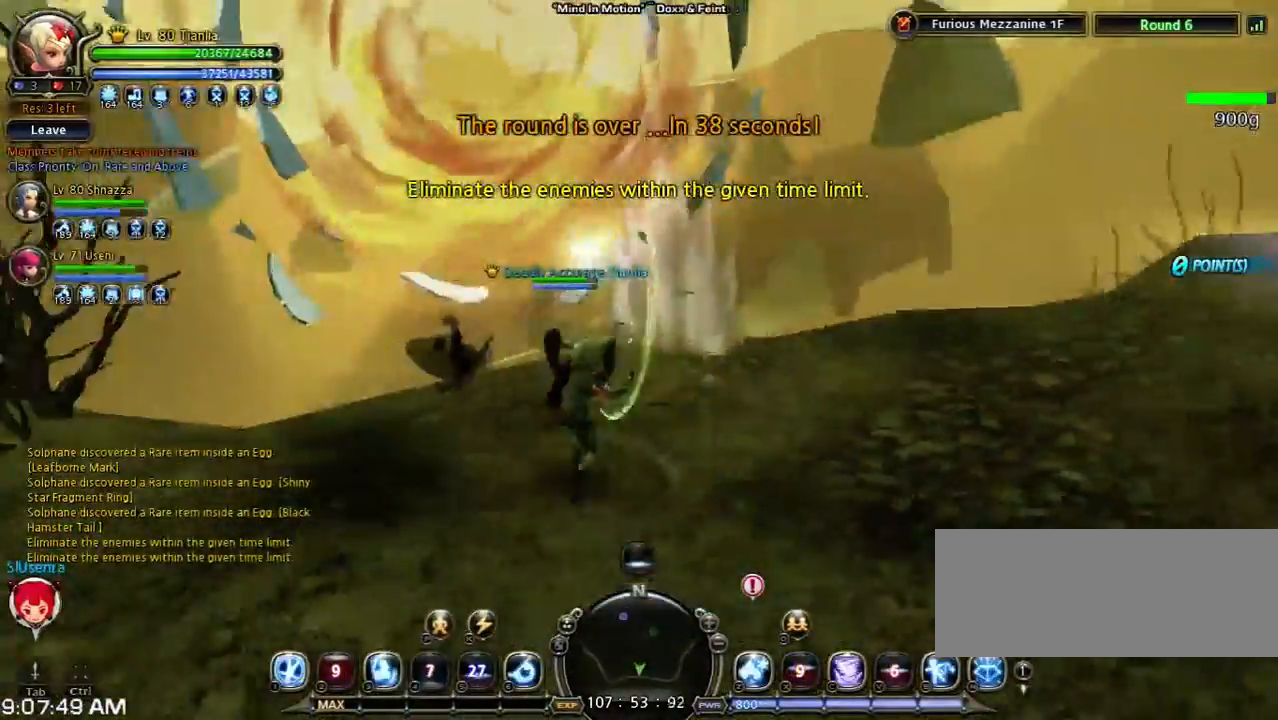
Gameplay with keyboard; each line is a JSON object with the keys held at the frame after it. "events" lists presses ("down") and releases ("up") of "1", "2", "3", "4", "5", "6", "a", "b", "c", "d", "n", "s", "shift", "space", "tilde", "v", "w", "x" and "z" between this image and that frame as [ms after this image, input, new state], when the widget could be followed in between. No other keys are recorded. Mouse input is not recorded. Not read: other_keys.
{"keys": [], "events": [[100, "shift", "down"], [367, "shift", "up"], [467, "w", "up"]]}
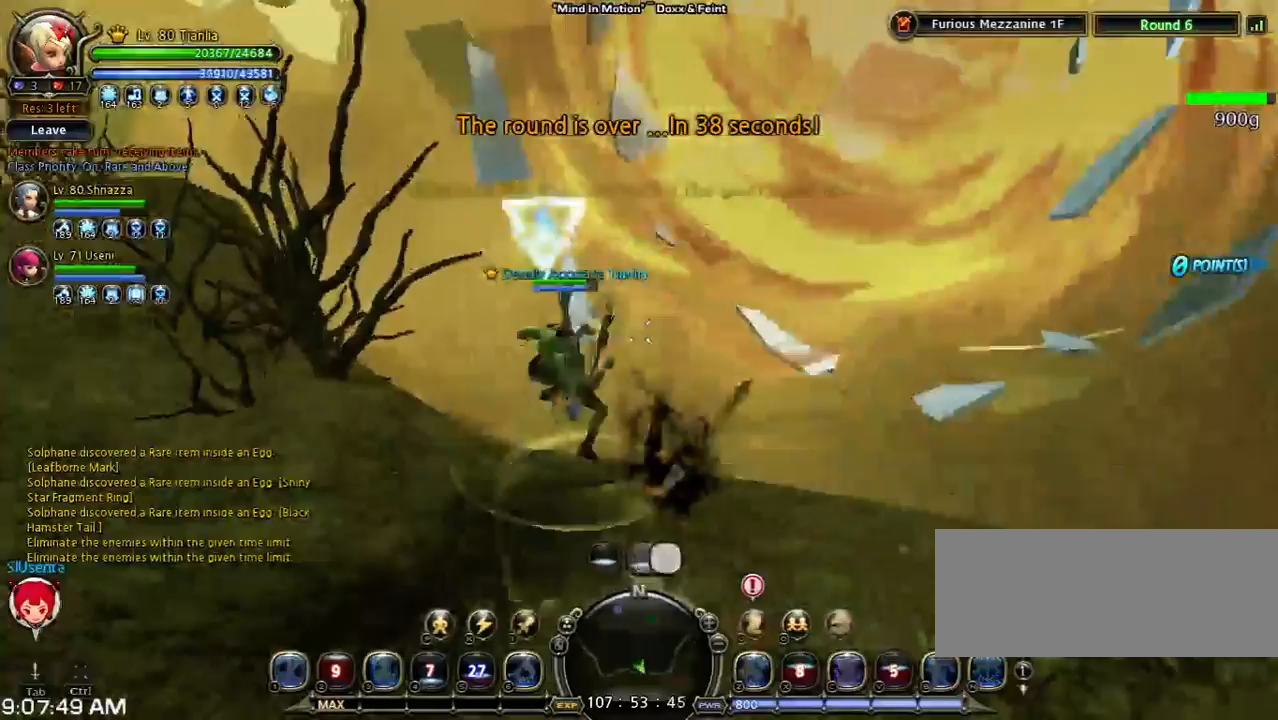
{"keys": ["a", "space", "w"], "events": [[33, "shift", "down"], [100, "a", "down"], [100, "w", "down"], [400, "shift", "up"], [433, "space", "down"]]}
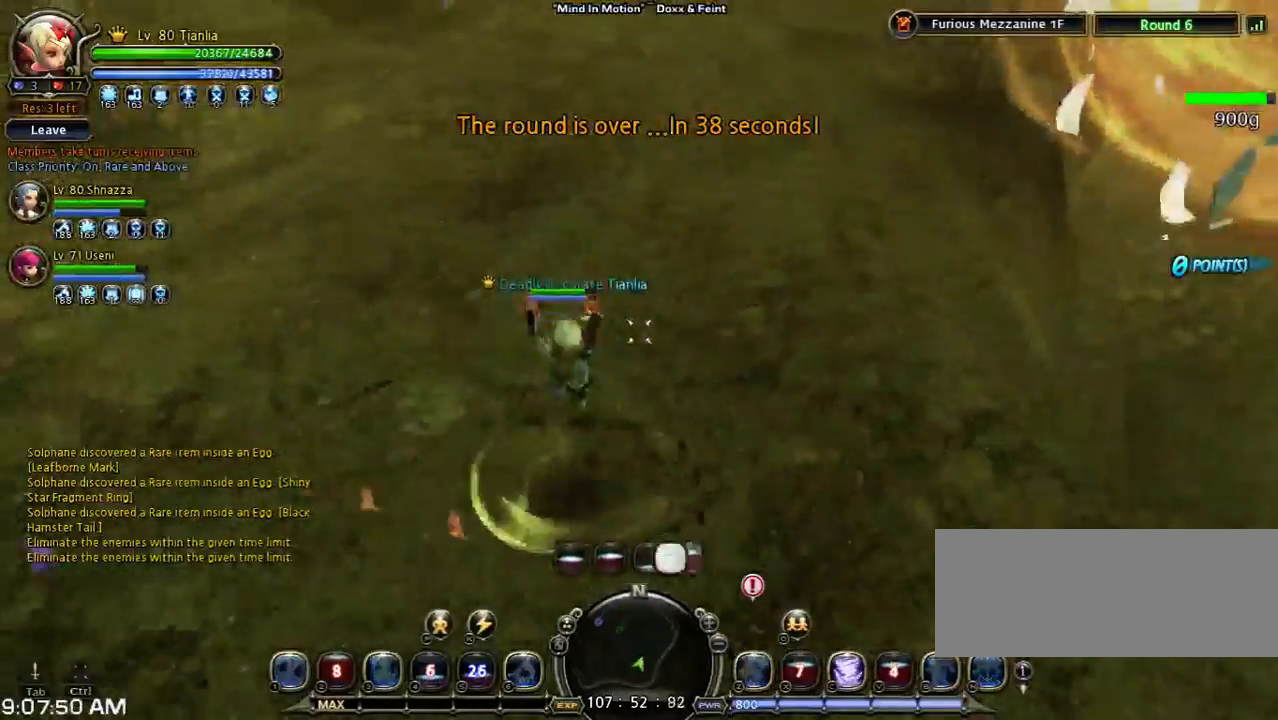
{"keys": ["d", "space", "w"], "events": [[200, "space", "up"], [267, "a", "up"], [267, "d", "down"], [500, "space", "down"]]}
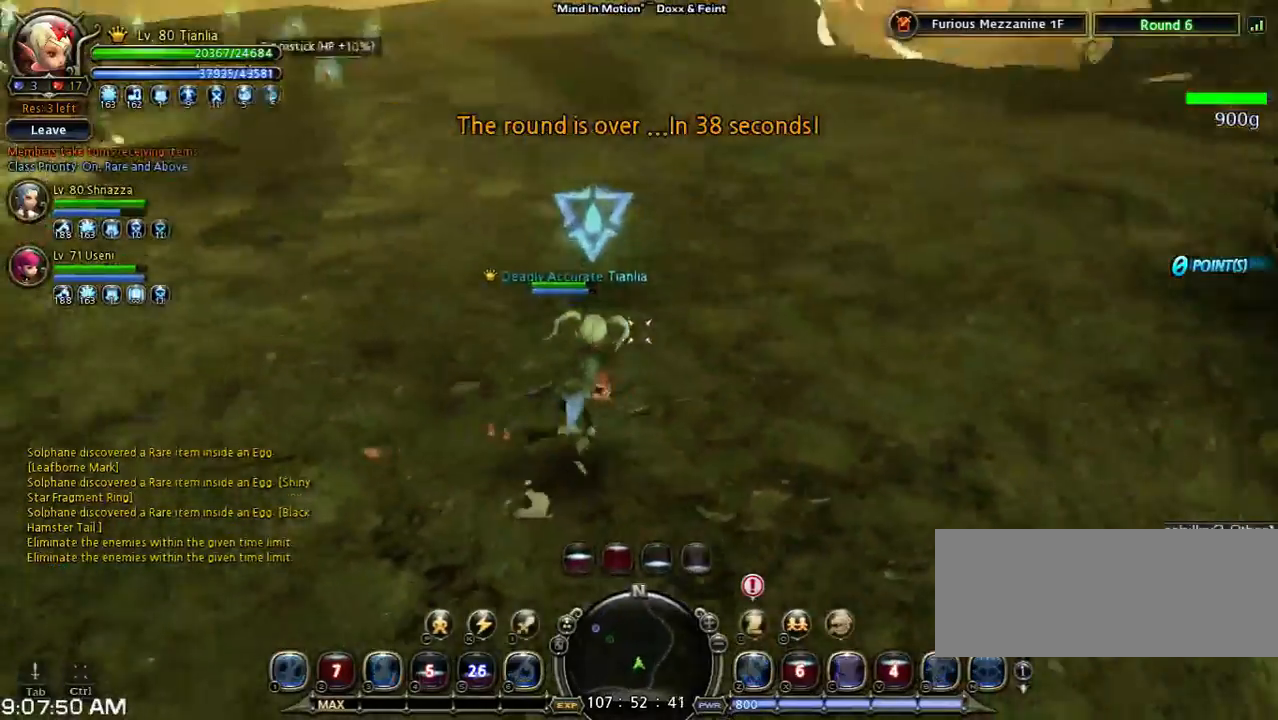
{"keys": ["w"], "events": [[300, "space", "up"], [367, "d", "up"]]}
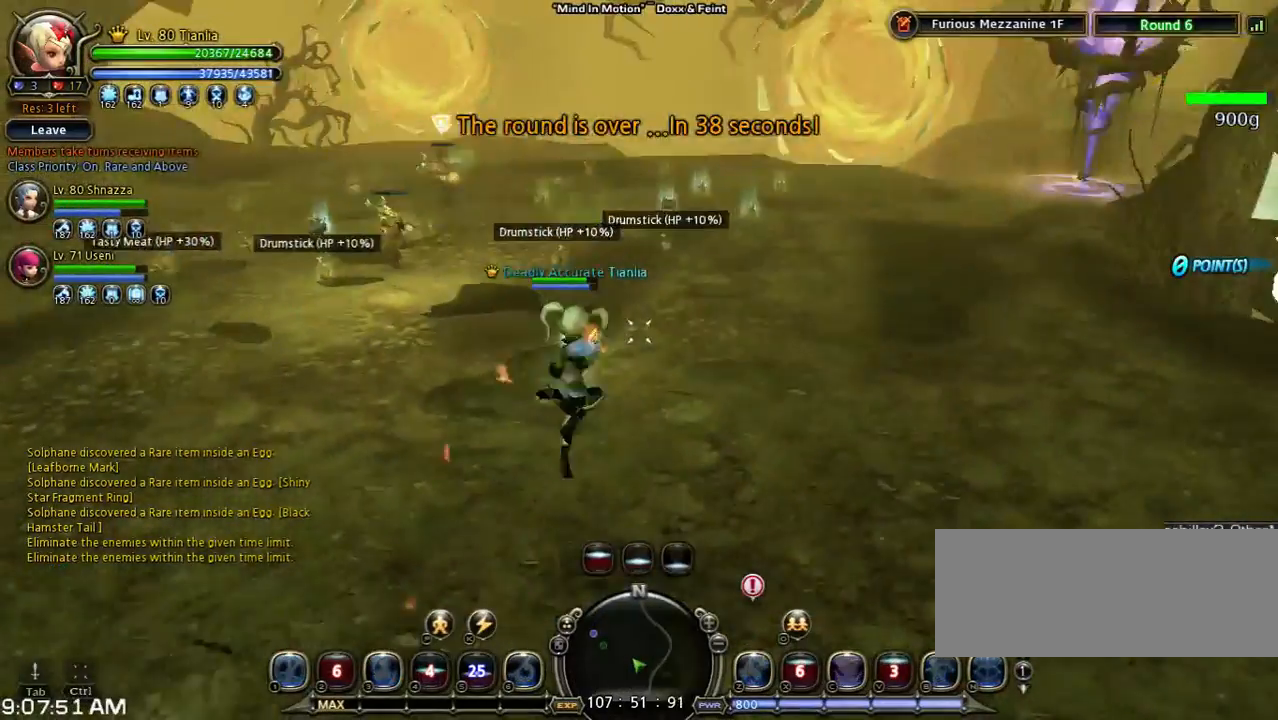
{"keys": ["a", "w"], "events": [[33, "w", "up"], [233, "a", "down"], [233, "w", "down"]]}
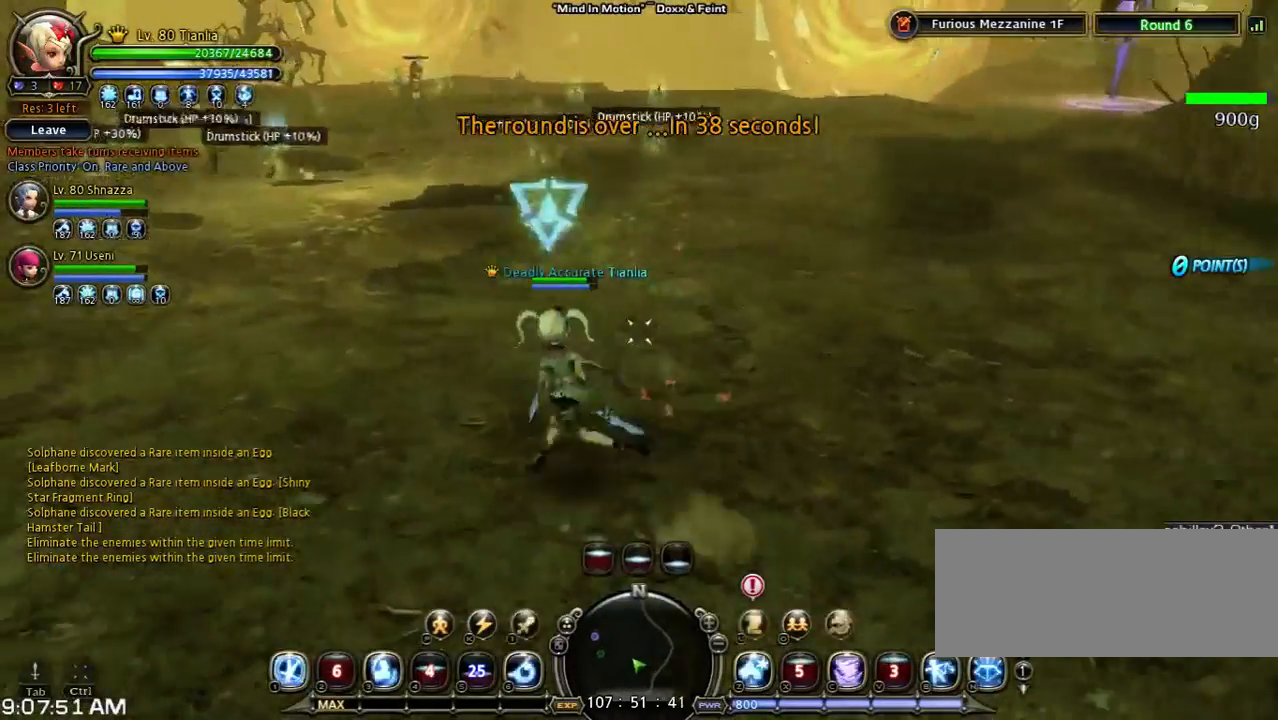
{"keys": [], "events": [[67, "space", "down"], [267, "a", "up"], [267, "space", "up"], [267, "w", "up"]]}
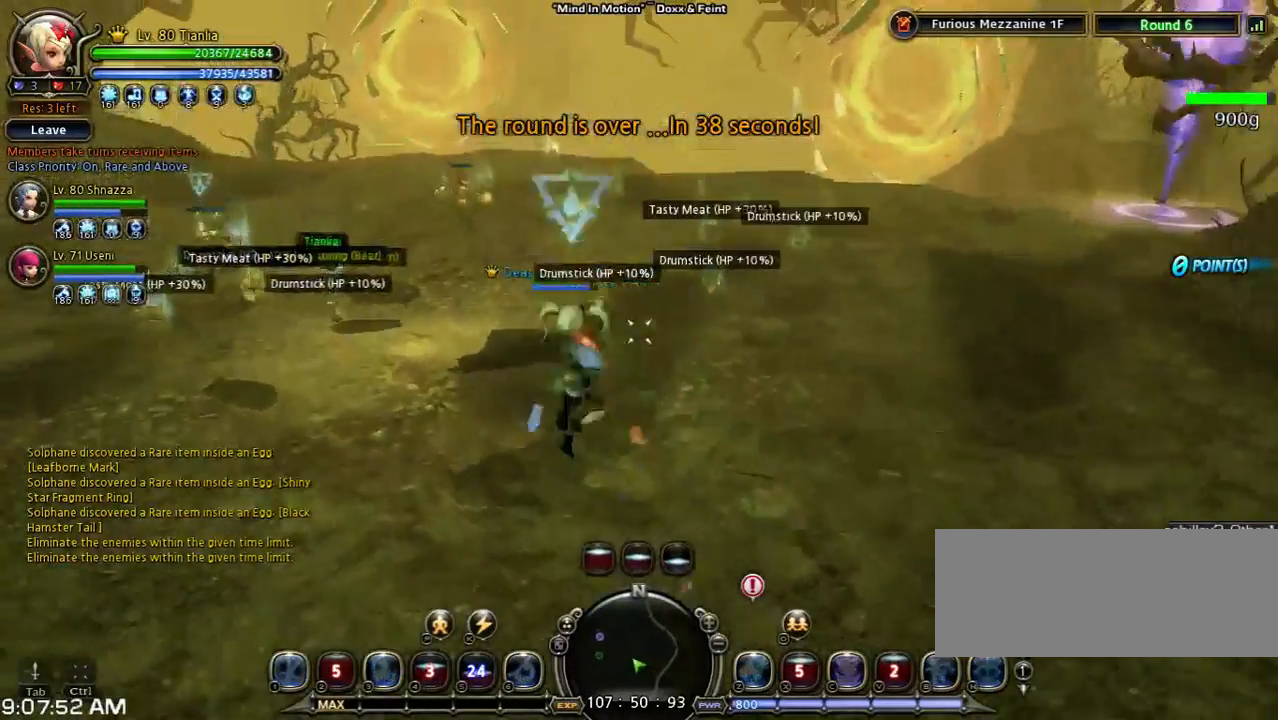
{"keys": ["d", "w"], "events": [[167, "w", "down"], [367, "d", "down"]]}
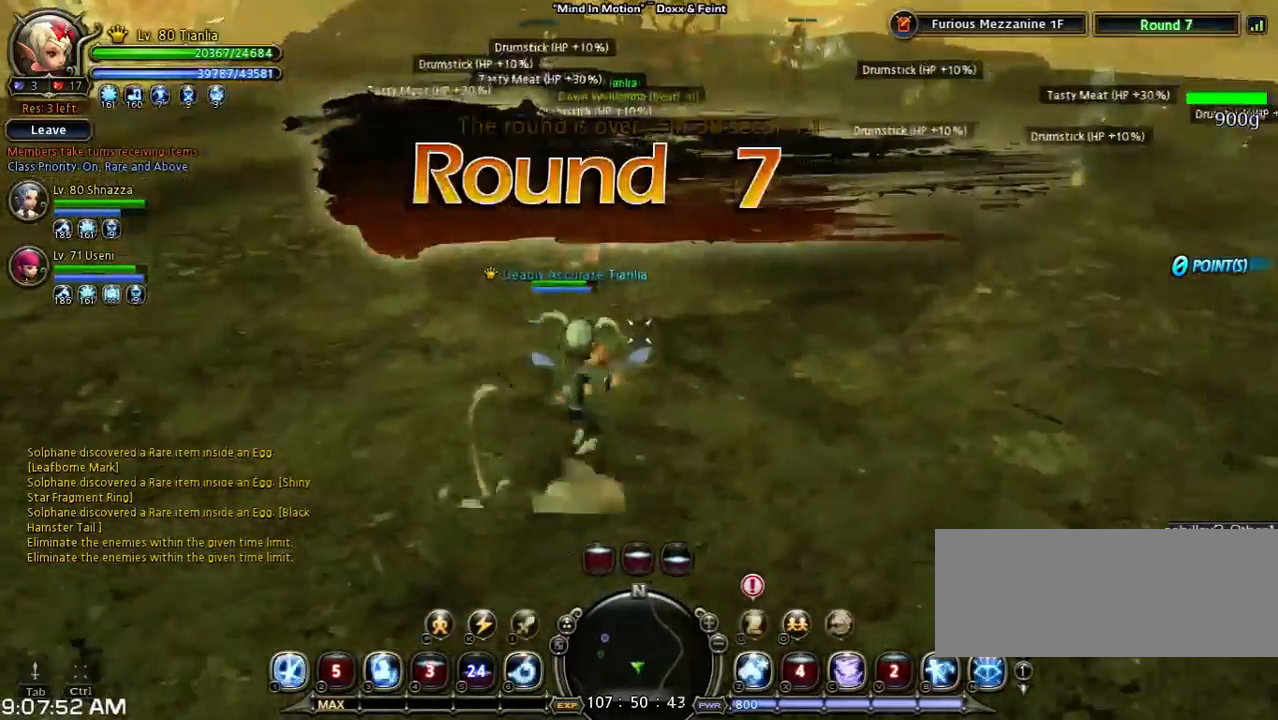
{"keys": [], "events": [[33, "space", "down"], [267, "space", "up"], [333, "d", "up"], [400, "w", "up"]]}
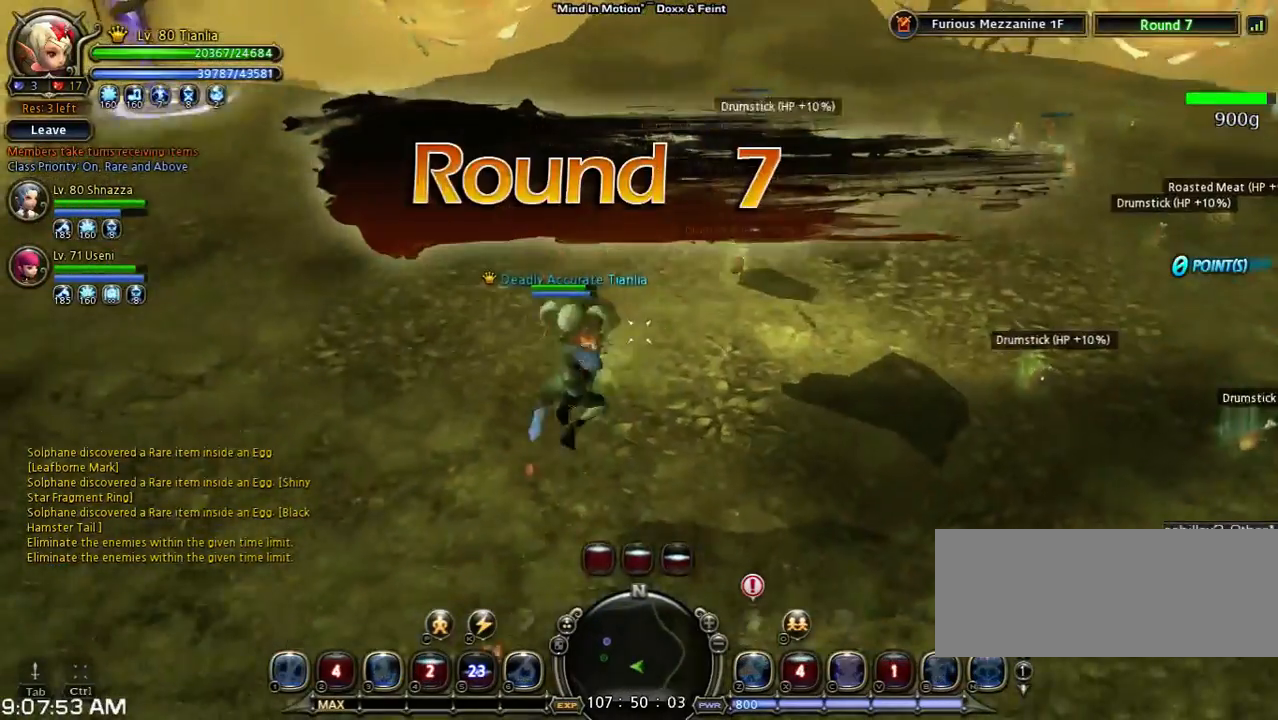
{"keys": [], "events": []}
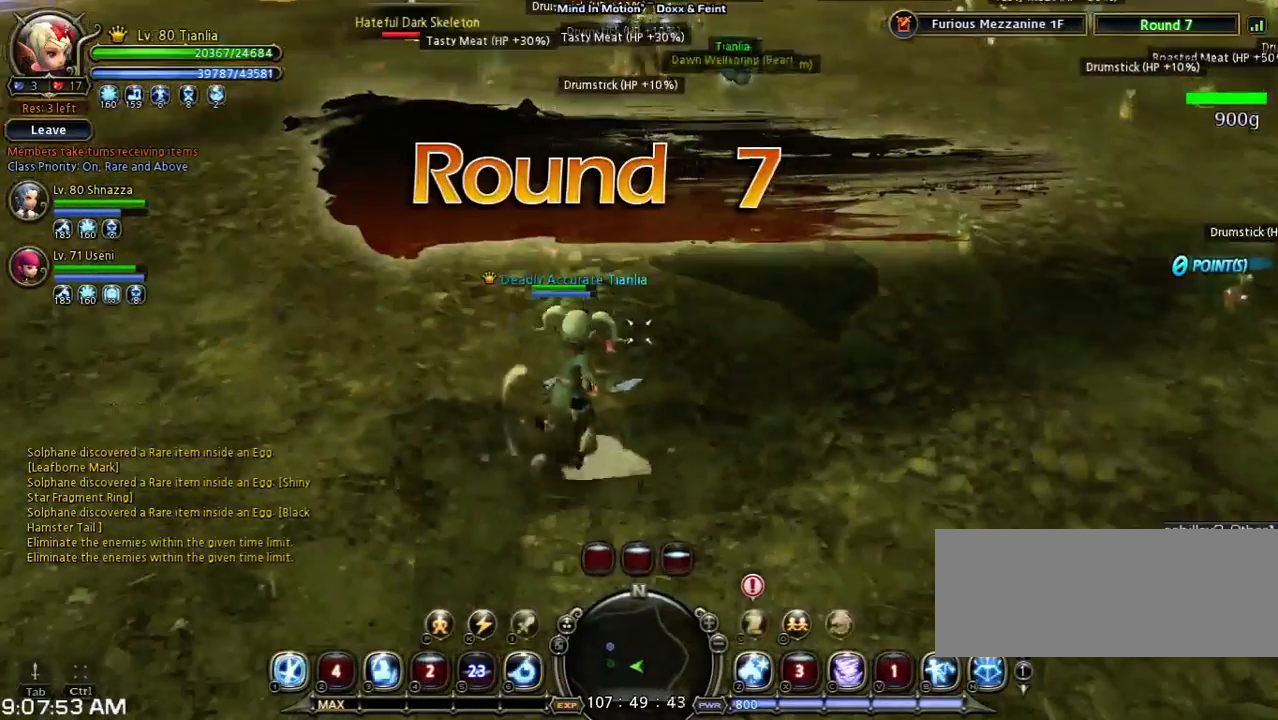
{"keys": [], "events": []}
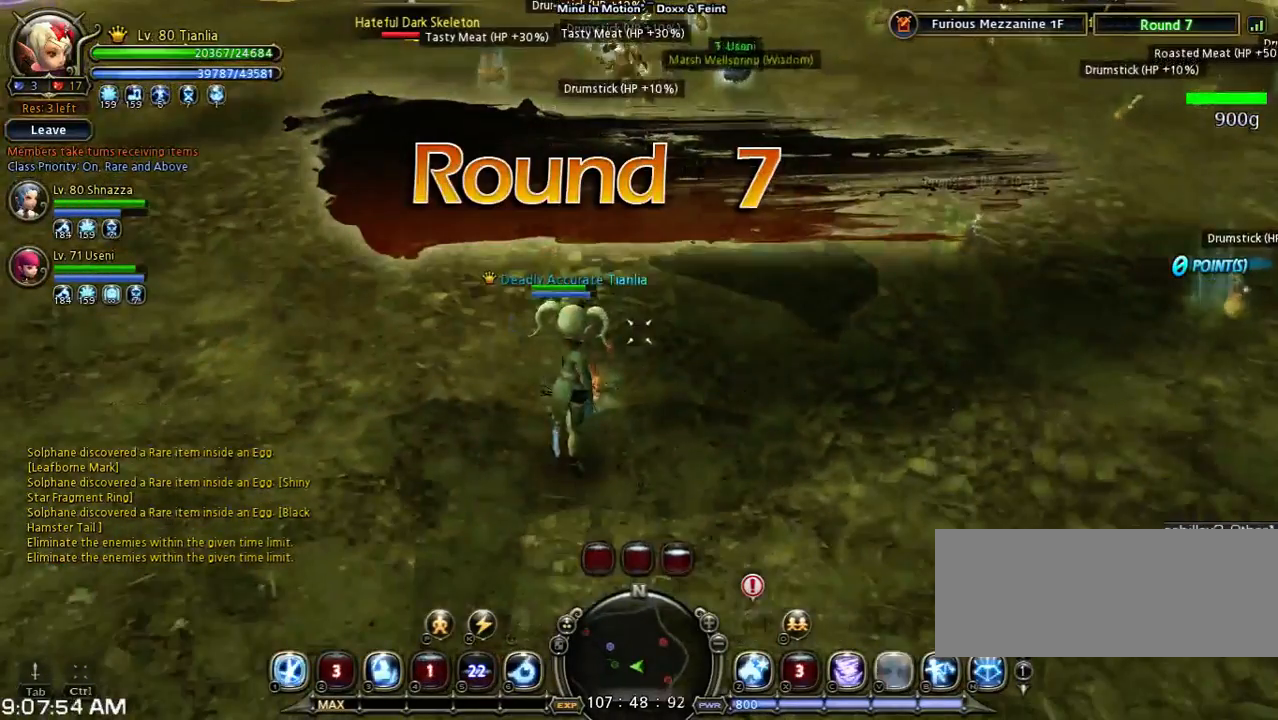
{"keys": [], "events": []}
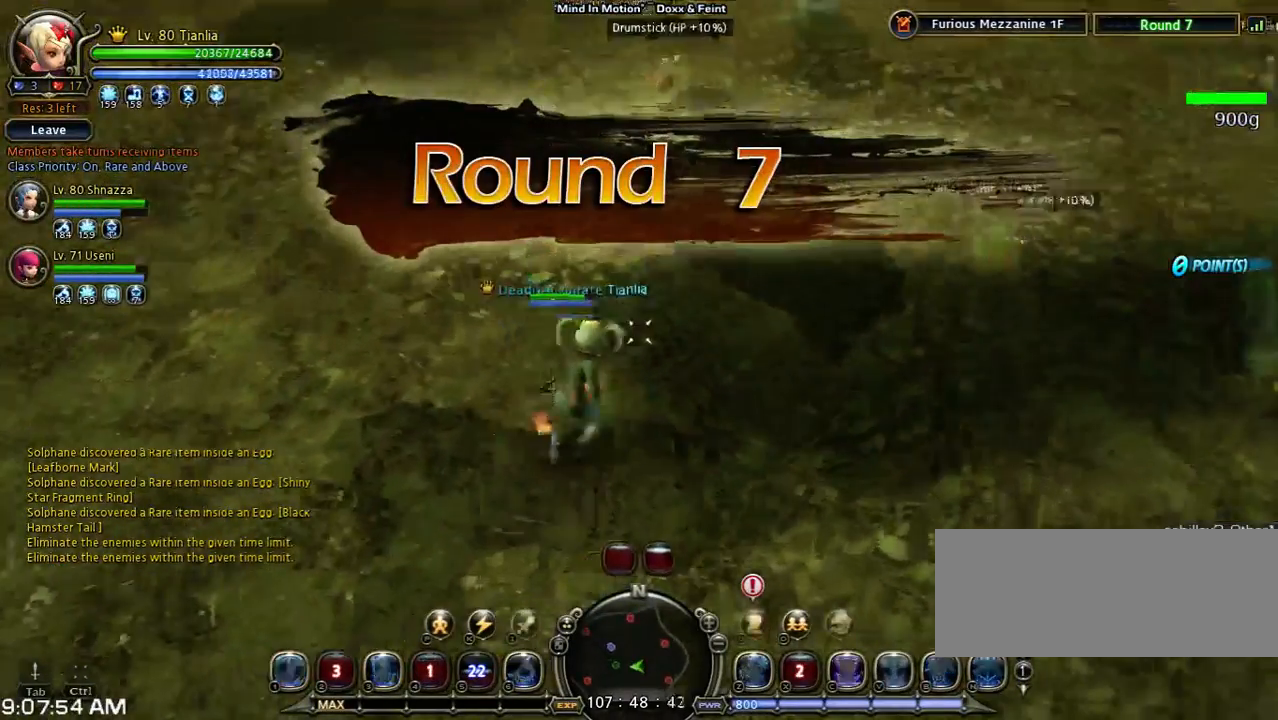
{"keys": [], "events": []}
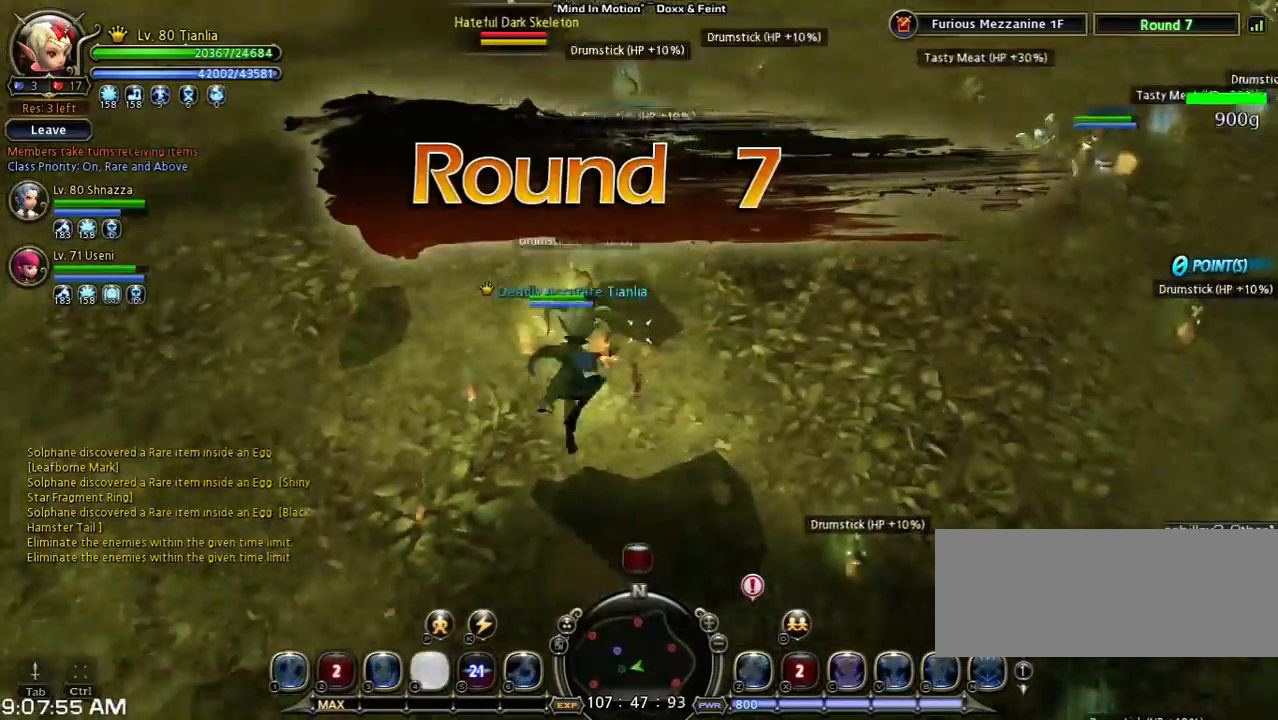
{"keys": ["space"], "events": [[467, "space", "down"]]}
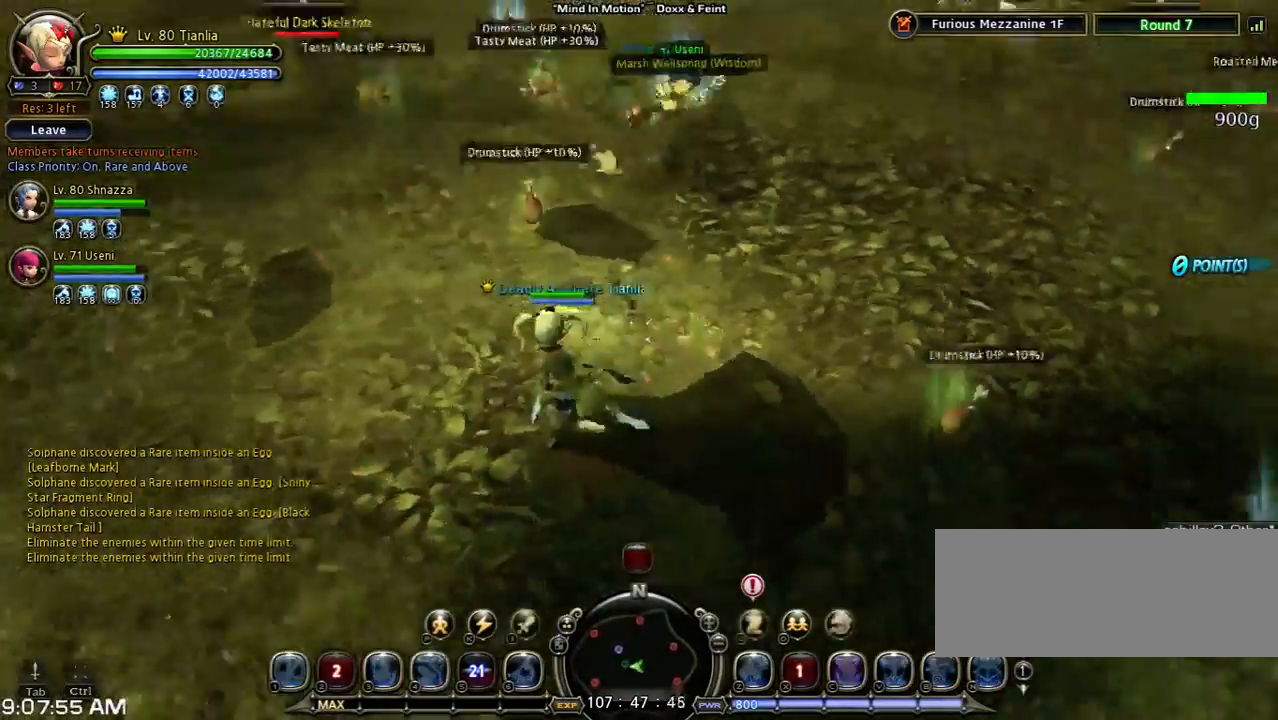
{"keys": [], "events": [[267, "space", "up"]]}
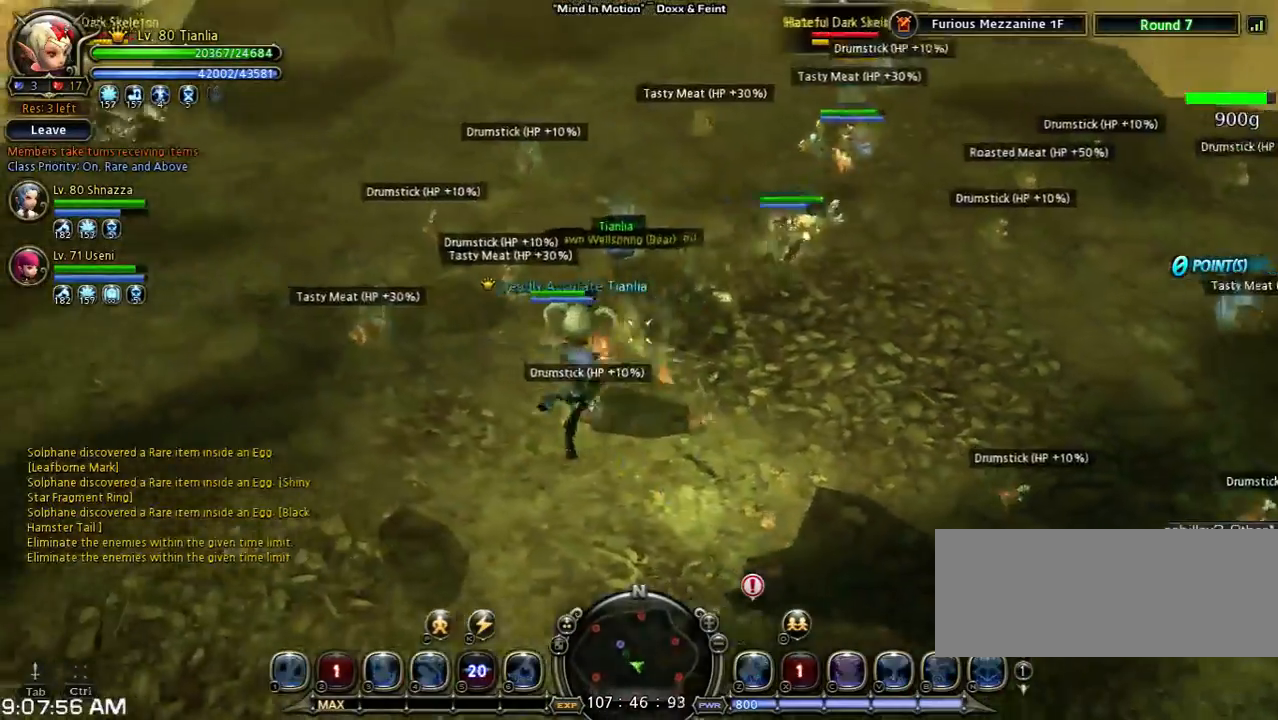
{"keys": ["a"], "events": [[267, "a", "down"]]}
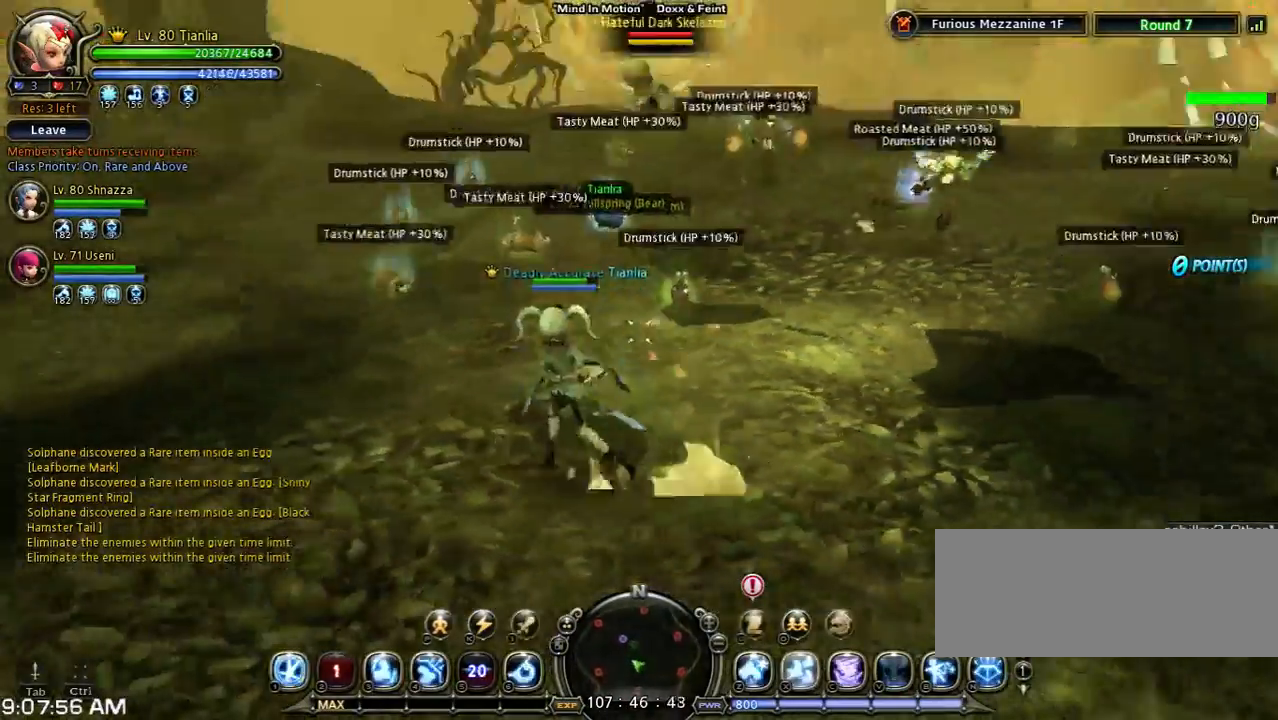
{"keys": [], "events": [[67, "space", "down"], [367, "a", "up"], [467, "space", "up"]]}
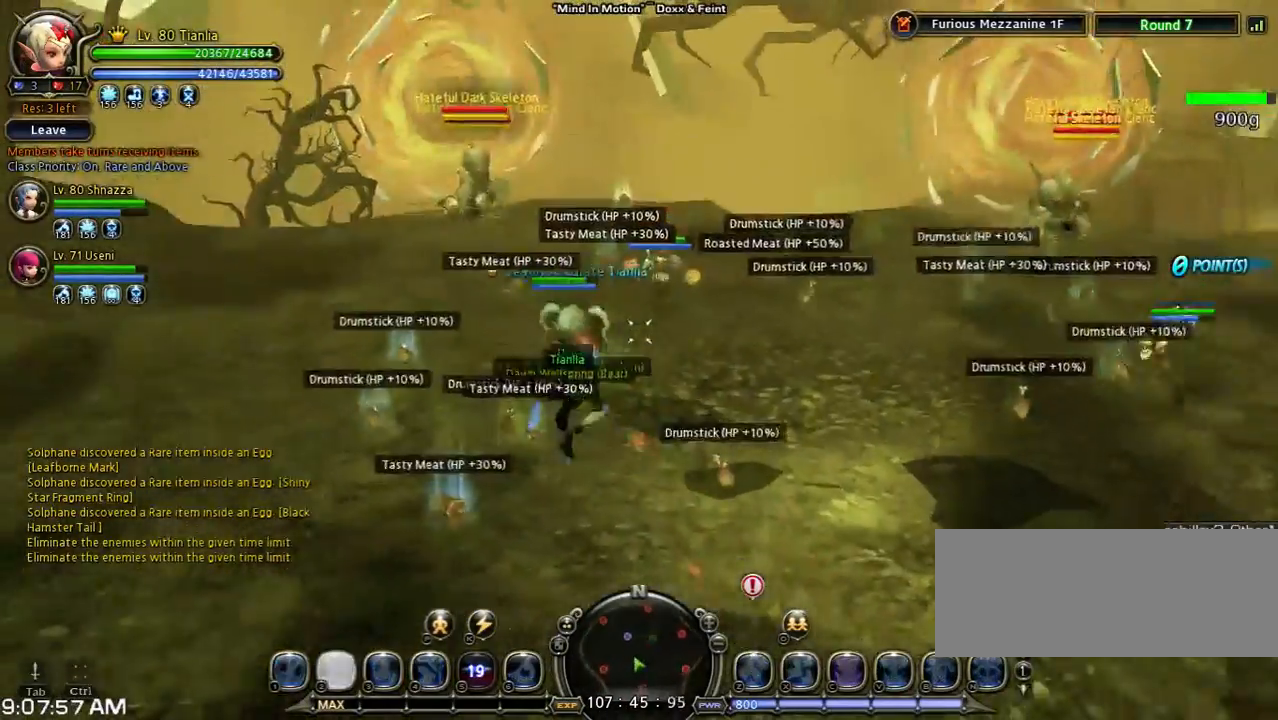
{"keys": [], "events": []}
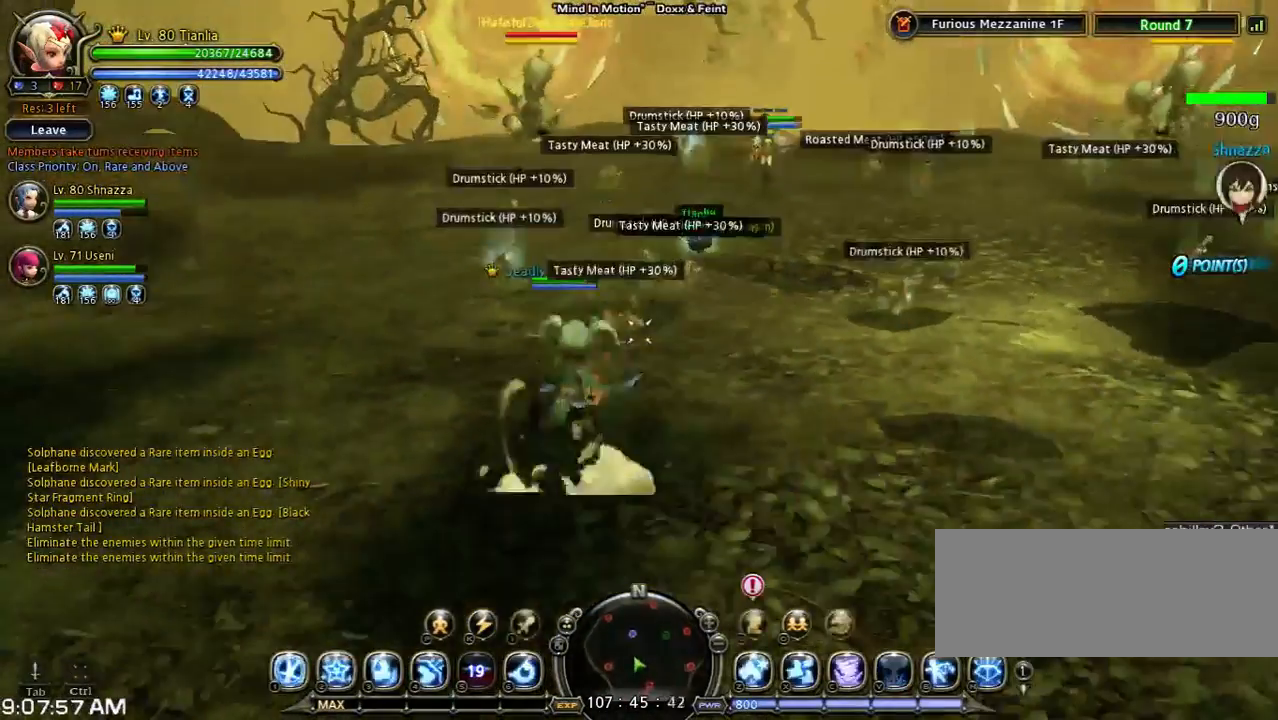
{"keys": ["w"], "events": [[200, "w", "down"]]}
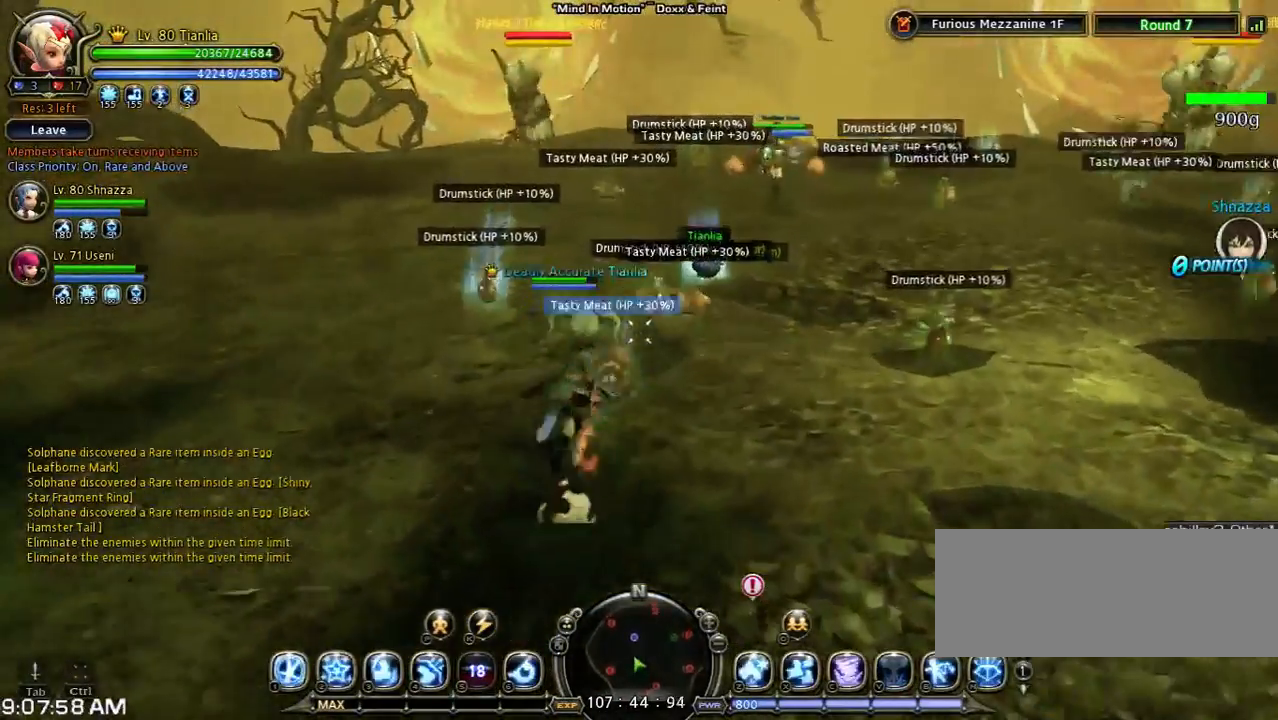
{"keys": [], "events": [[100, "2", "down"], [233, "2", "up"], [300, "w", "up"]]}
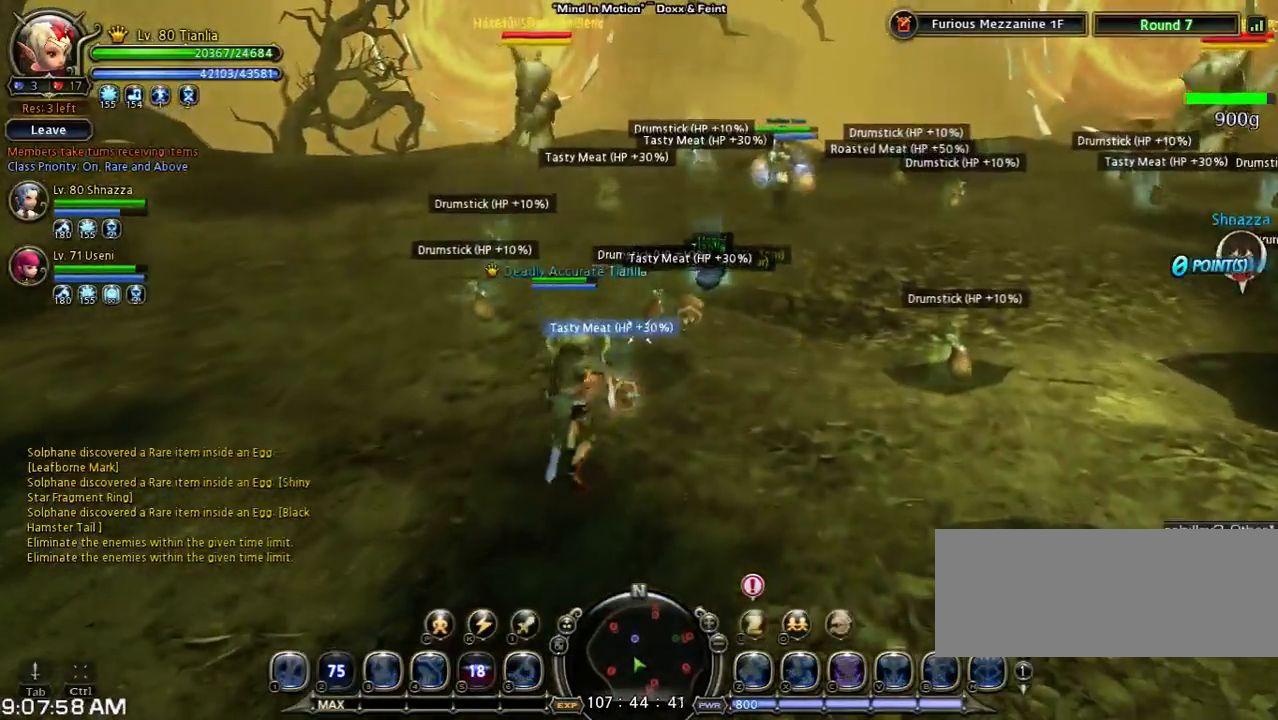
{"keys": [], "events": []}
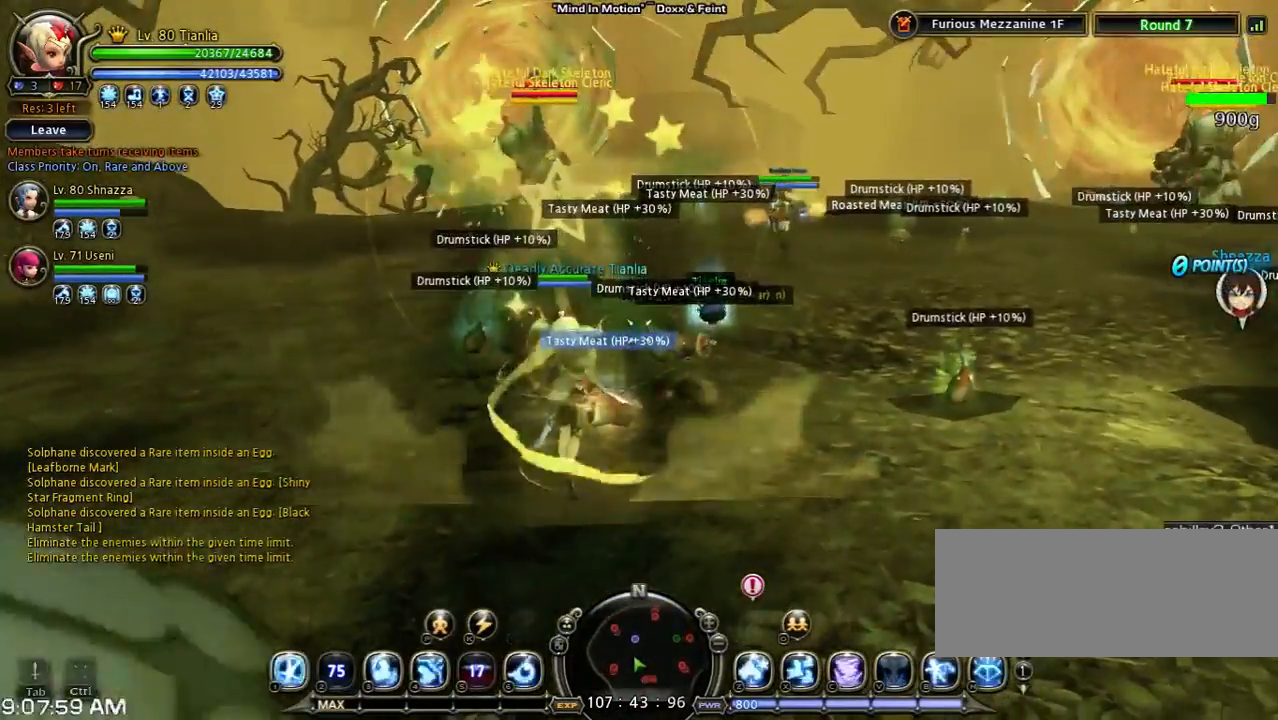
{"keys": ["space", "w"], "events": [[33, "shift", "down"], [33, "w", "down"], [267, "space", "down"], [433, "shift", "up"]]}
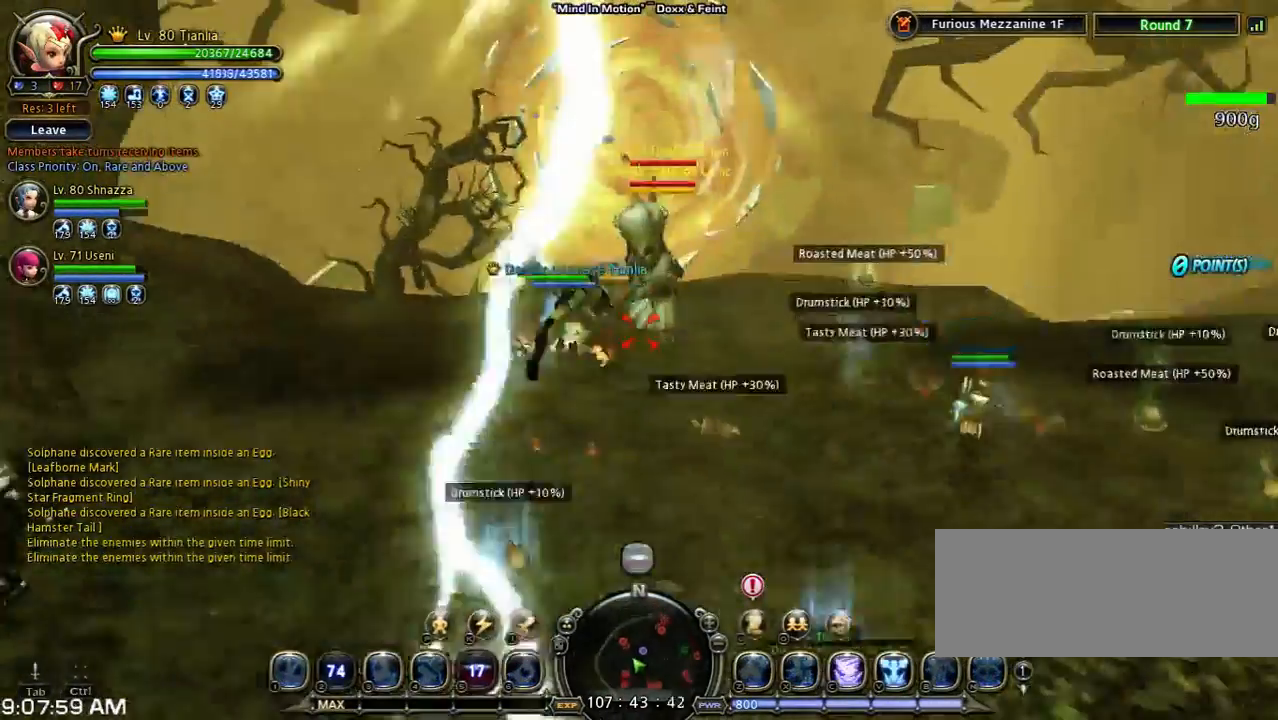
{"keys": ["shift", "w"], "events": [[233, "space", "up"], [433, "shift", "down"]]}
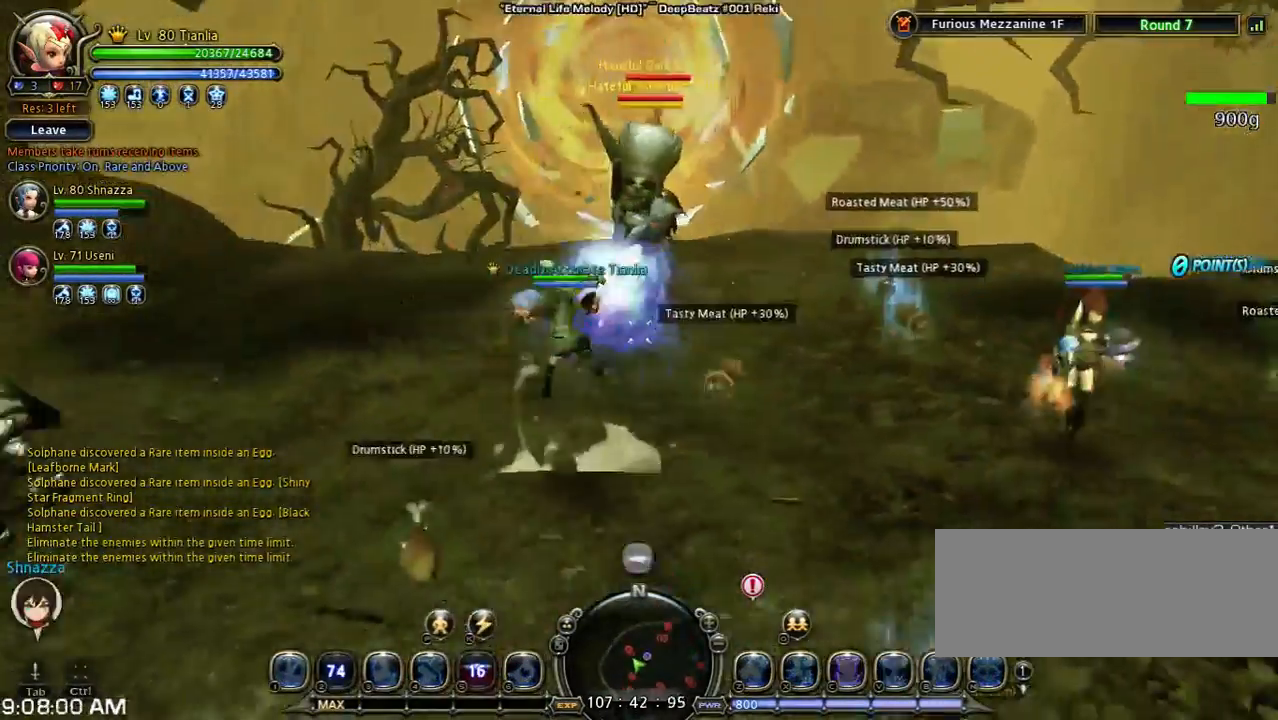
{"keys": ["w"], "events": [[333, "shift", "up"]]}
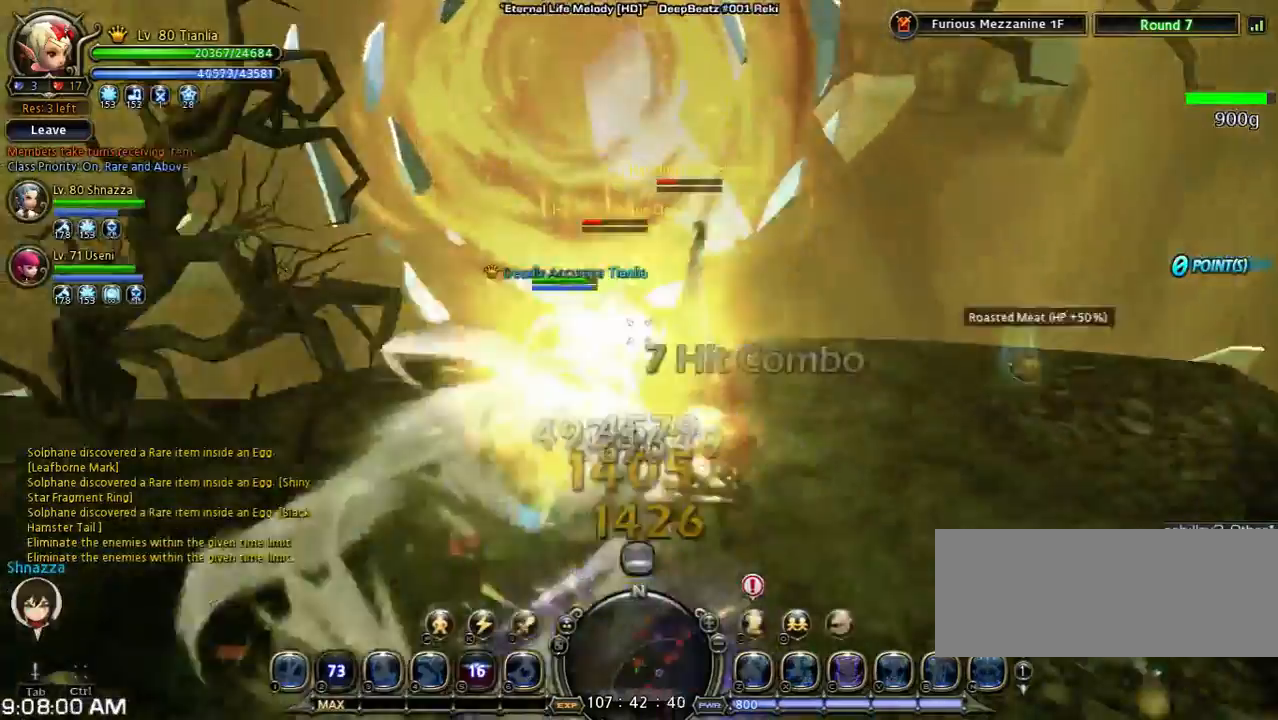
{"keys": ["s", "shift"], "events": [[133, "w", "up"], [267, "s", "down"], [300, "shift", "down"]]}
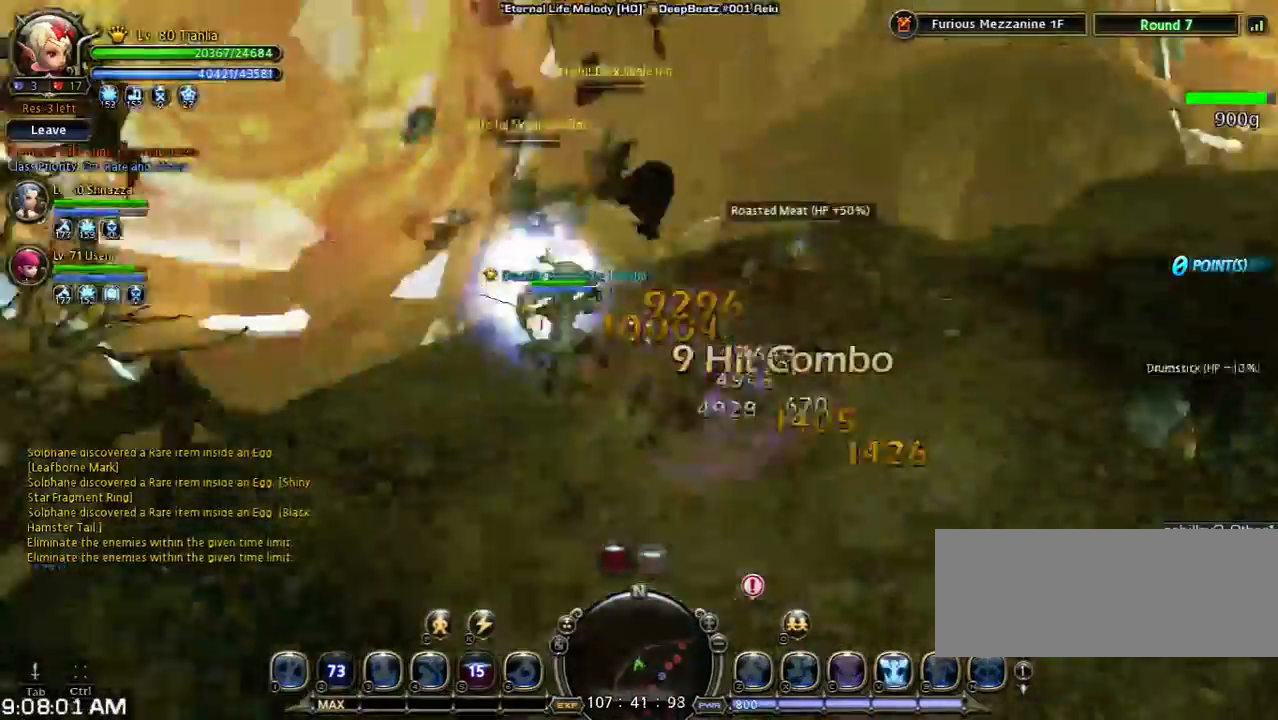
{"keys": [], "events": [[233, "shift", "up"], [300, "s", "up"]]}
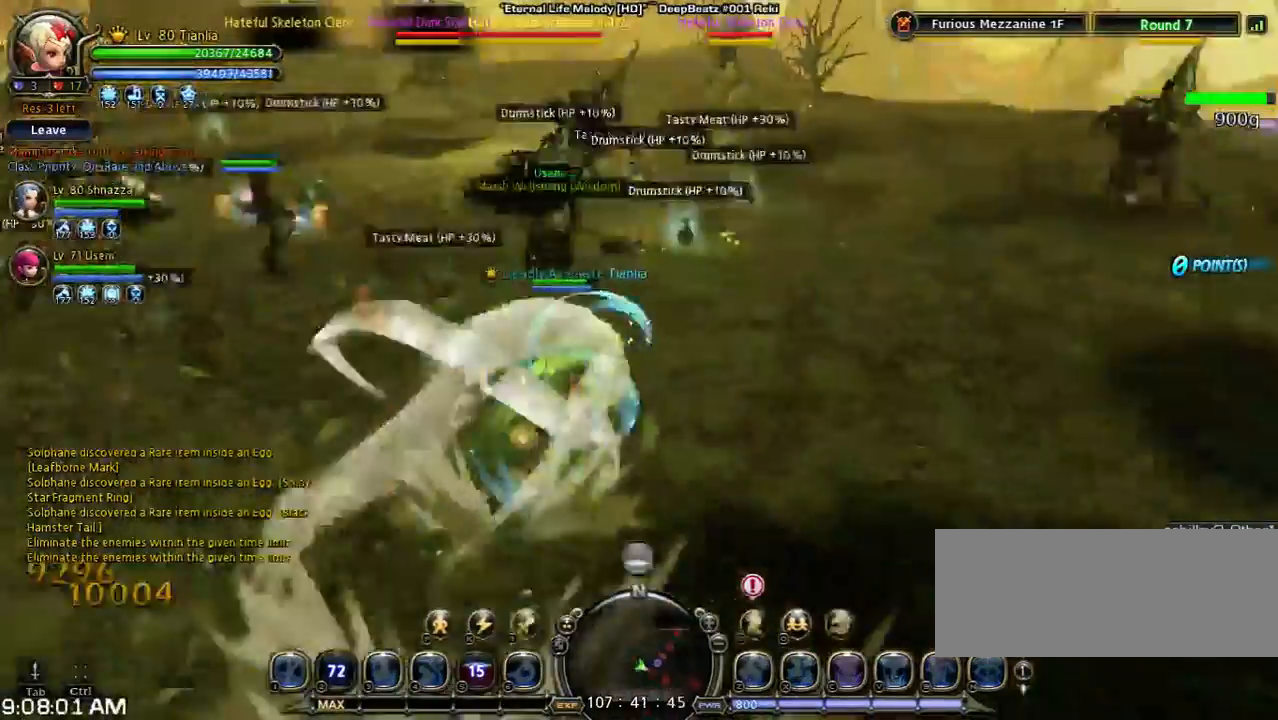
{"keys": ["w"], "events": [[100, "w", "down"]]}
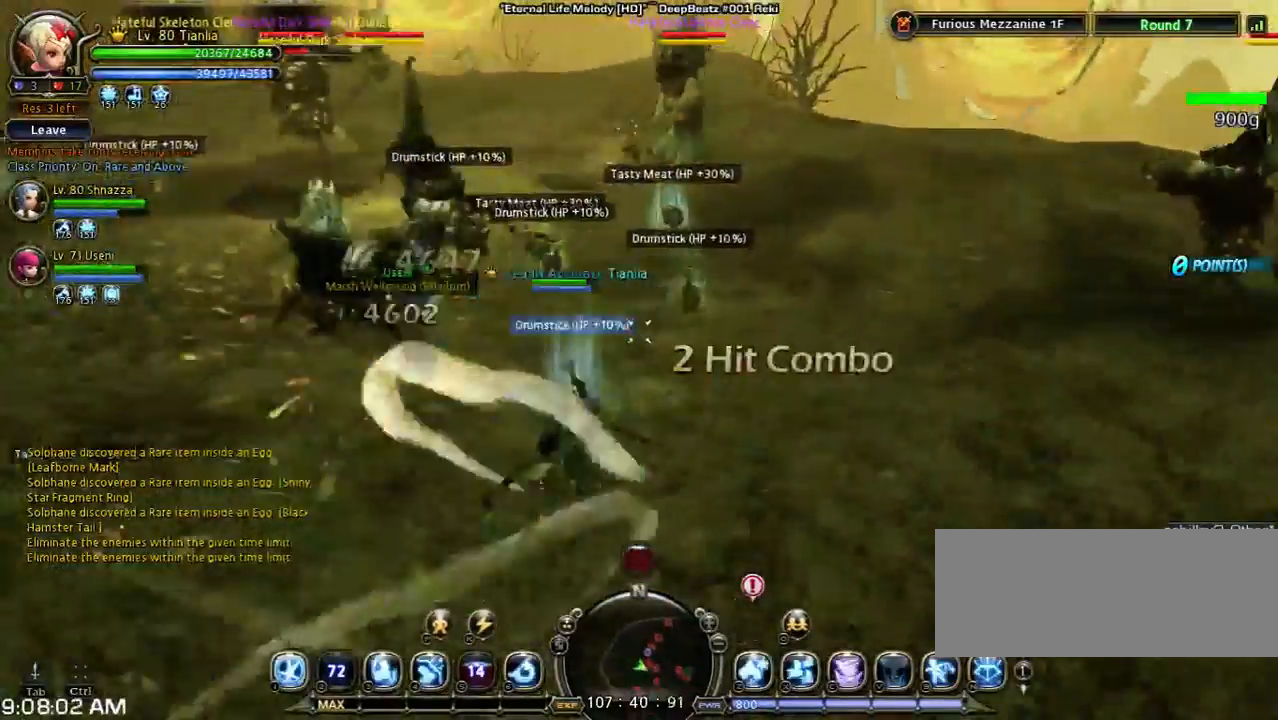
{"keys": [], "events": [[133, "x", "down"], [367, "x", "up"], [500, "w", "up"]]}
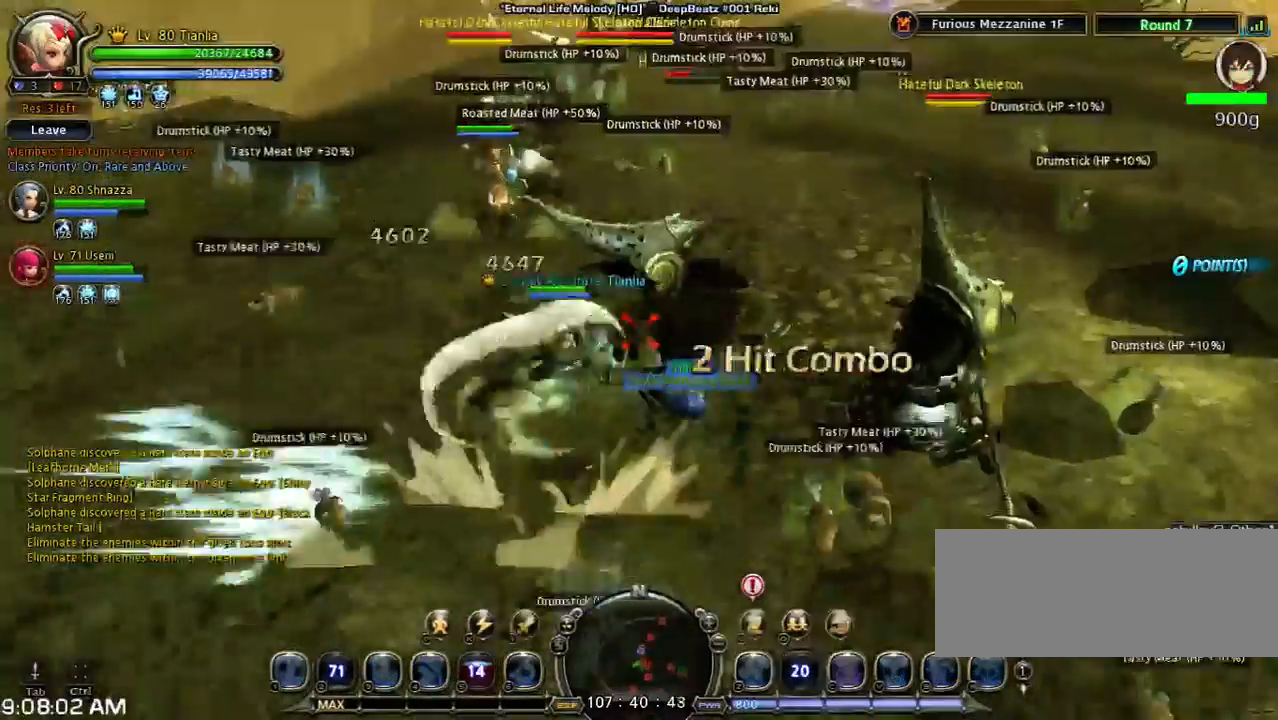
{"keys": ["s", "shift"], "events": [[233, "shift", "down"], [267, "s", "down"]]}
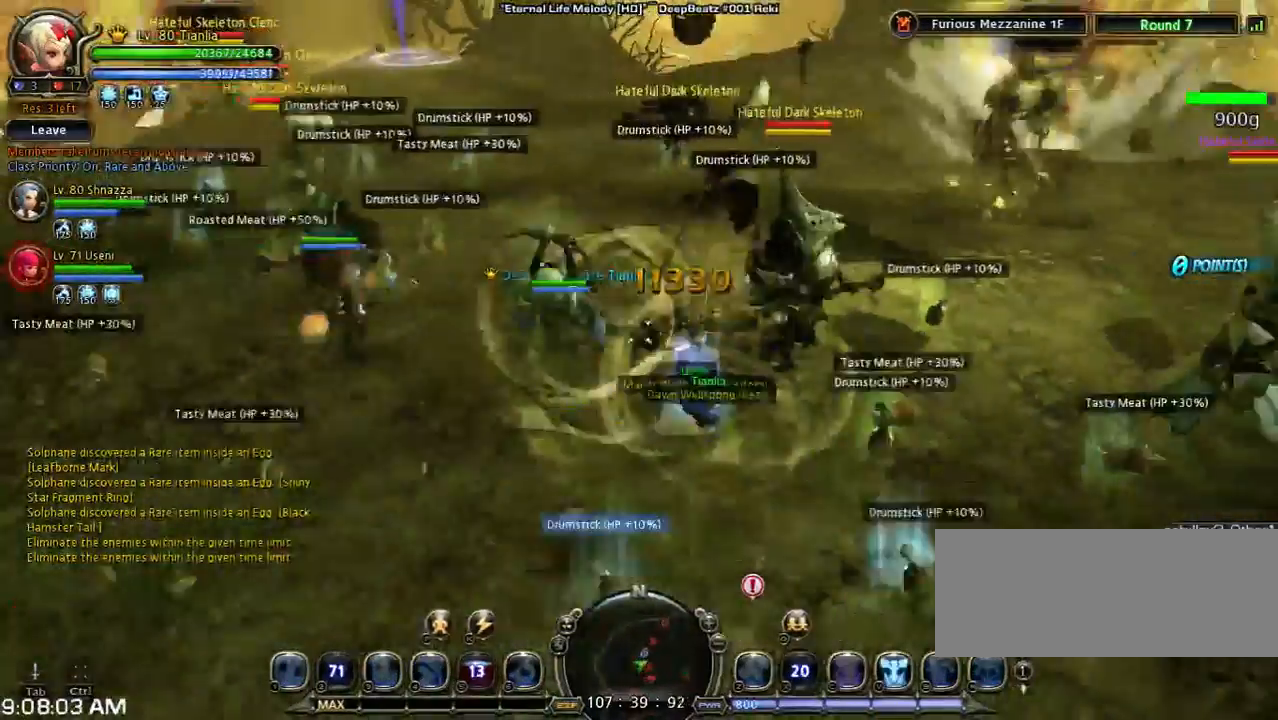
{"keys": [], "events": [[33, "s", "up"], [100, "shift", "up"]]}
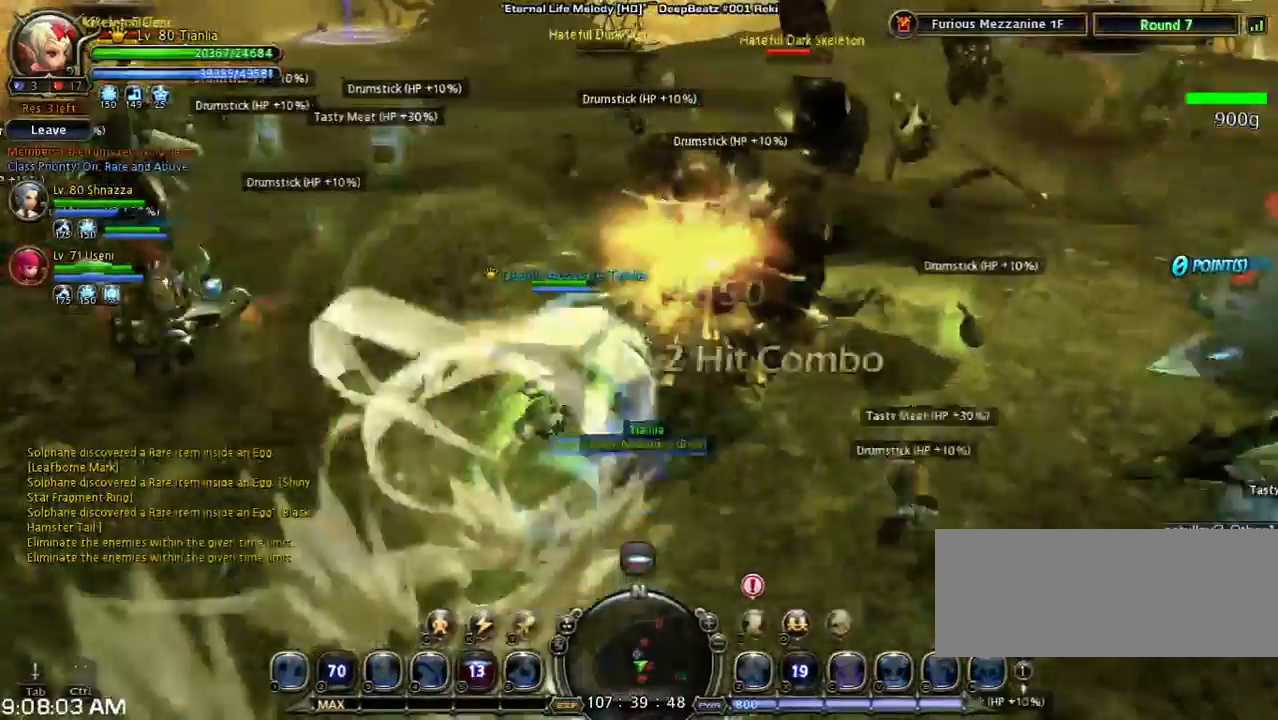
{"keys": ["shift", "w"], "events": [[333, "shift", "down"], [333, "w", "down"]]}